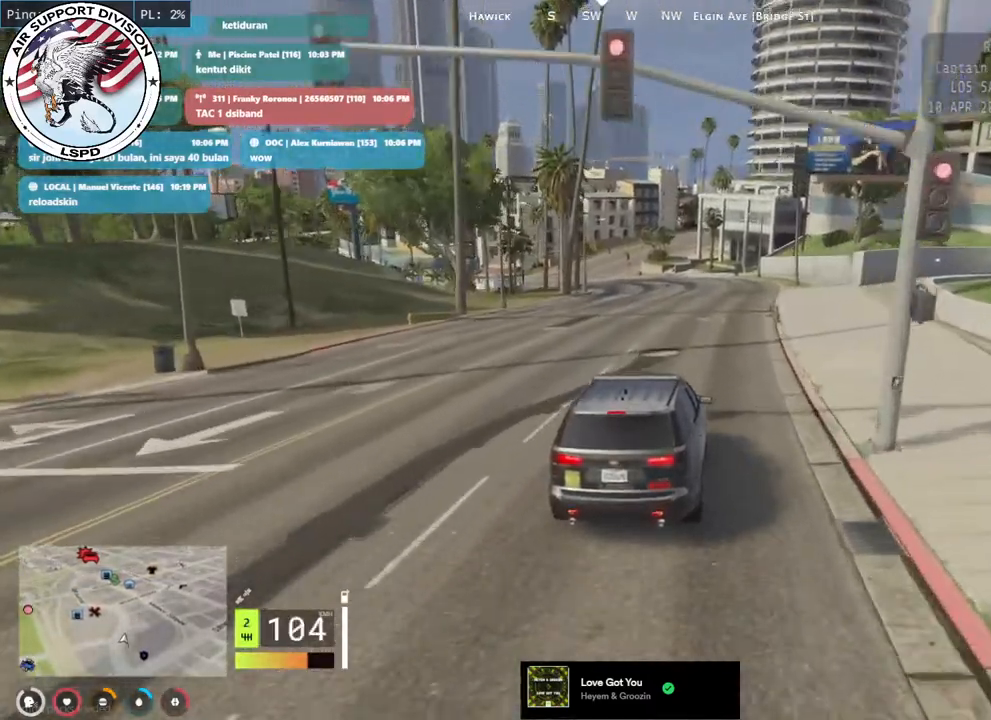
Gameplay with keyboard and mouse; each line is a JSON object with the keys and mouse buttons held at the frame after it. "events" lists presses ("down") and releases ("up") of "a", "ctrl", "d", "e", "q", "s", "shift", "space", "w", "mouse_left", "mouse_wheel", "mouse_right", "mouse_mb4" and "mouse_mb5" between this image and that frame as [ms after this image, input, new state], when the widget could be followed in between. "mouse_left", "mouse_wheel", "mouse_right", "mouse_mb4", "mouse_mb5" = the "left", "wheel", "right", "mb4", "mb5" buttons of the "mouse" list. No other keys are recorded. "wheel" means that the mouse wheel is clicked or scrolled. Mouse movement is not recorded.
{"keys": ["d", "w"], "mouse": [], "events": [[117, "d", "down"], [150, "s", "up"], [417, "w", "down"]]}
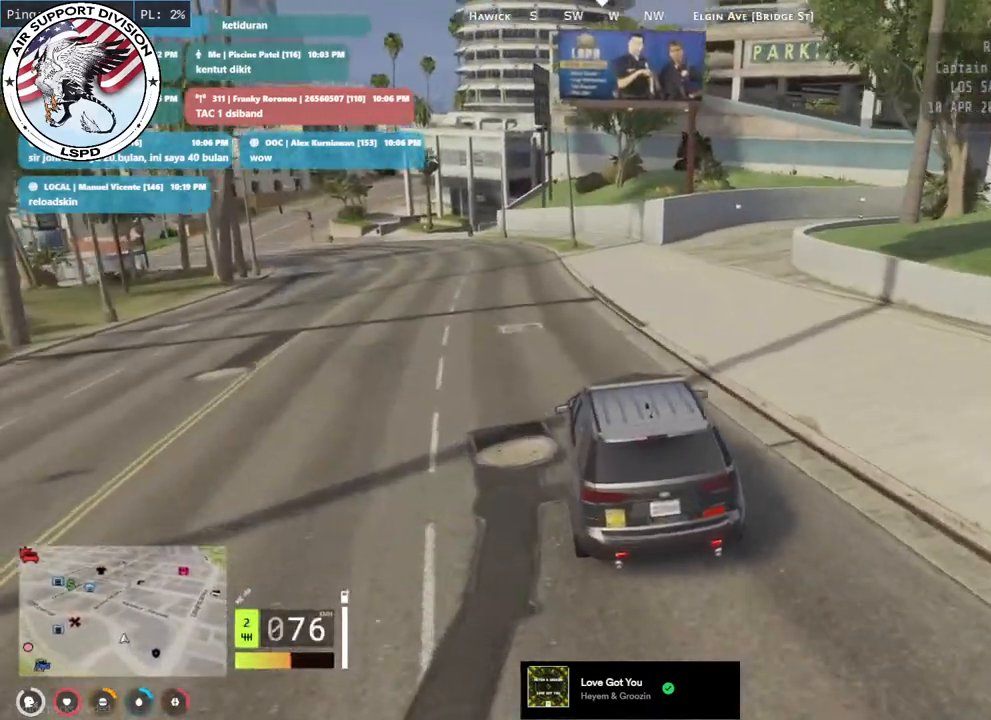
{"keys": ["w"], "mouse": [], "events": [[167, "d", "up"]]}
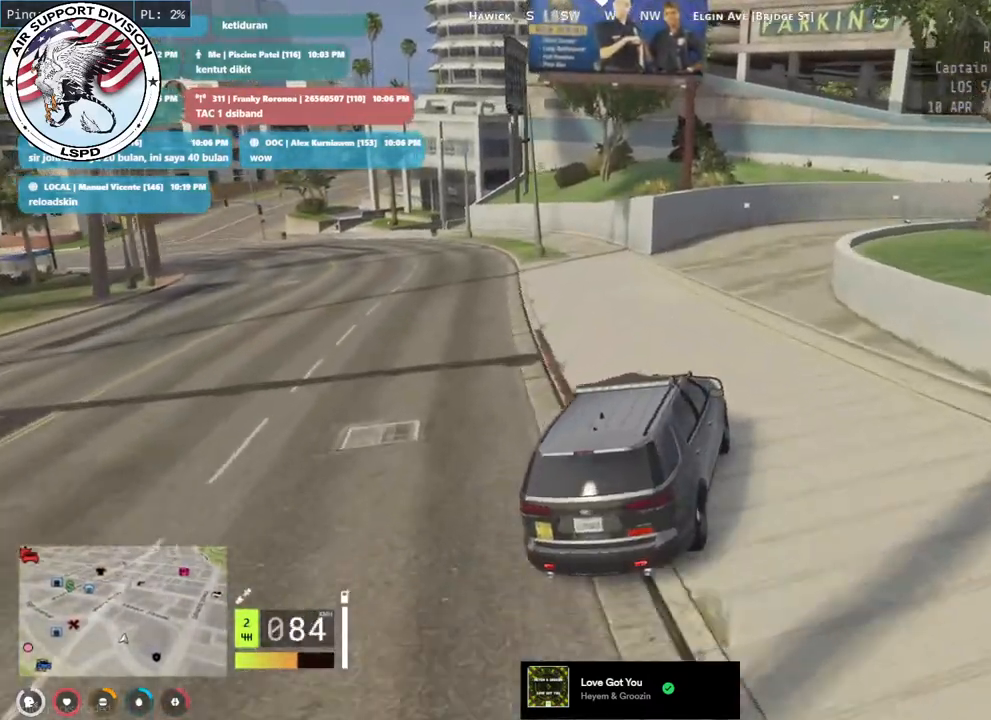
{"keys": [], "mouse": [], "events": [[200, "d", "down"], [333, "w", "up"], [367, "d", "up"]]}
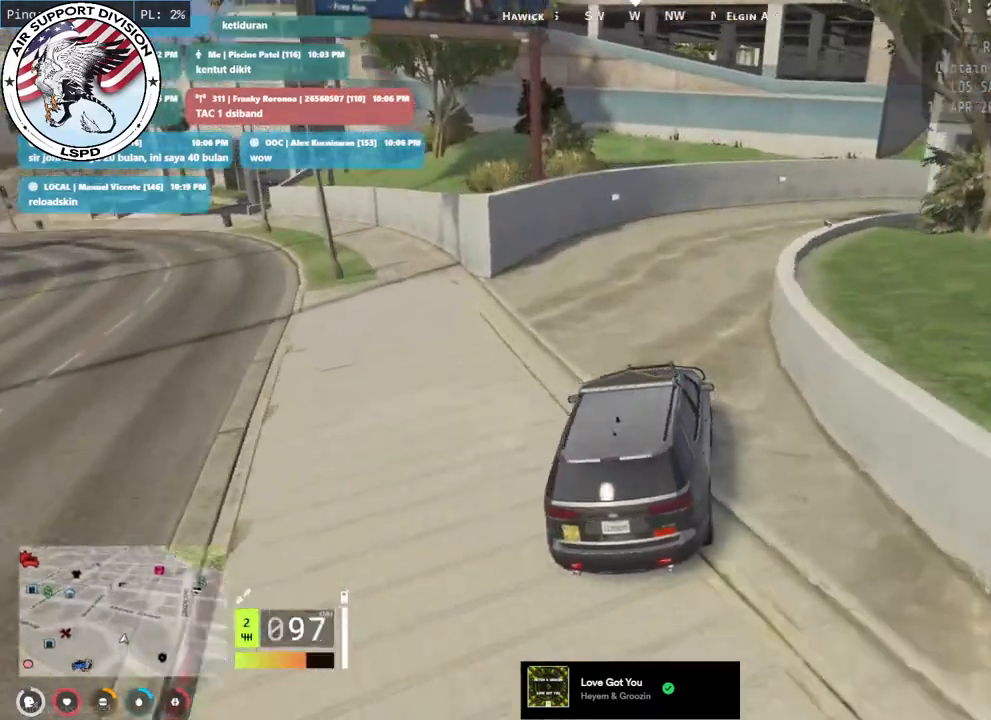
{"keys": ["w"], "mouse": [], "events": [[83, "s", "down"], [183, "d", "down"], [267, "s", "up"], [467, "d", "up"], [483, "w", "down"]]}
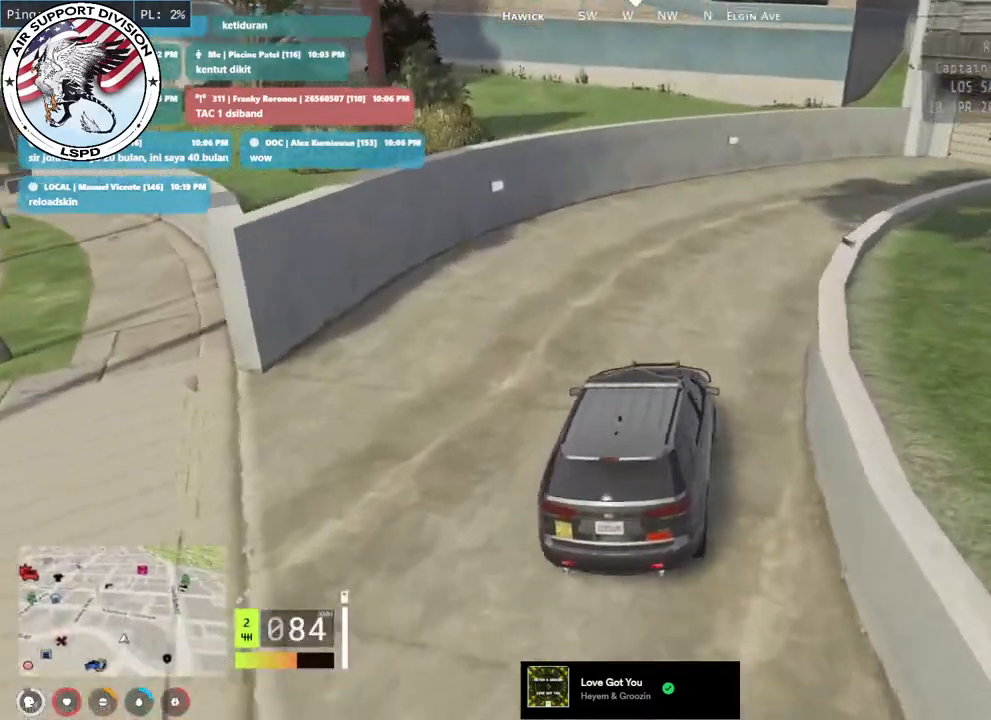
{"keys": ["d", "w"], "mouse": [], "events": [[150, "d", "down"], [333, "d", "up"], [500, "d", "down"]]}
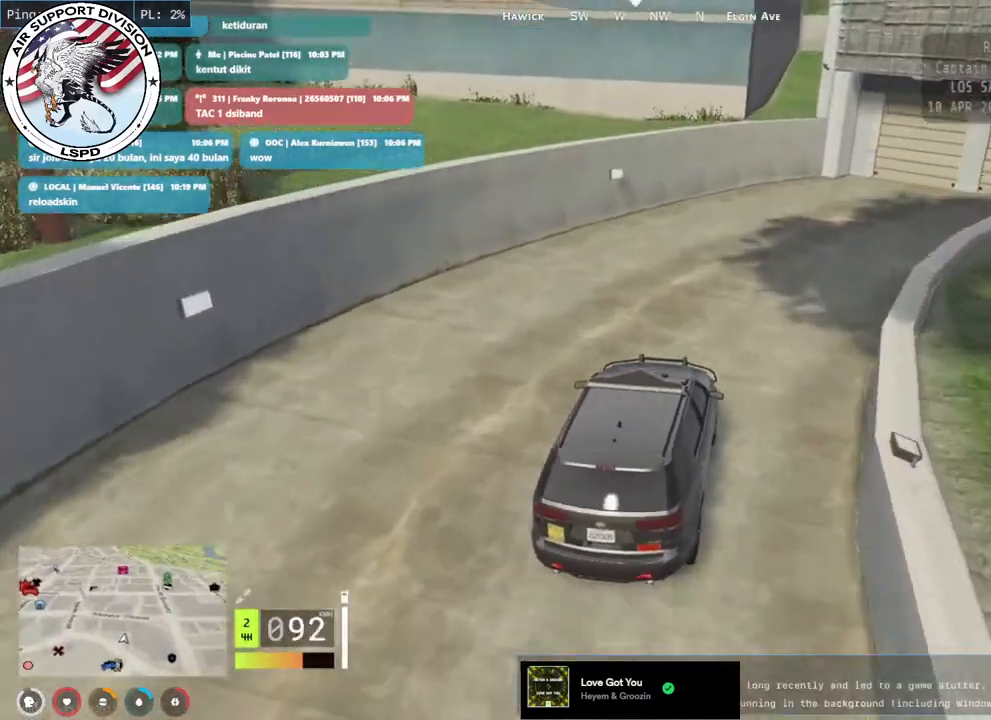
{"keys": ["s"], "mouse": [], "events": [[50, "w", "up"], [200, "s", "down"], [483, "d", "up"]]}
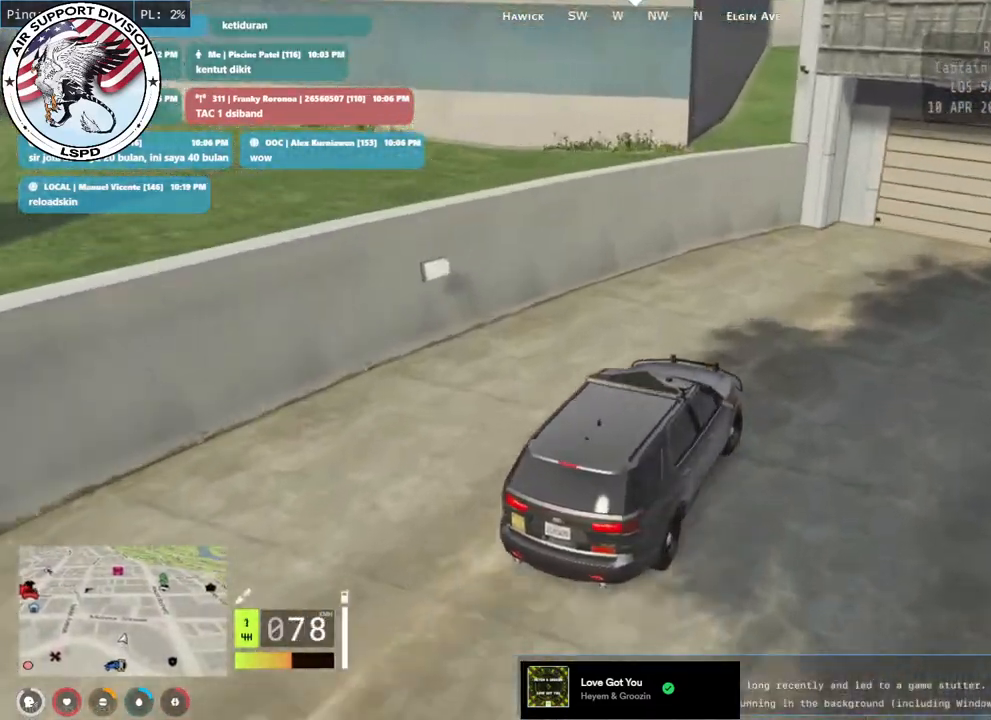
{"keys": [], "mouse": [], "events": [[283, "d", "down"], [367, "s", "up"], [400, "d", "up"]]}
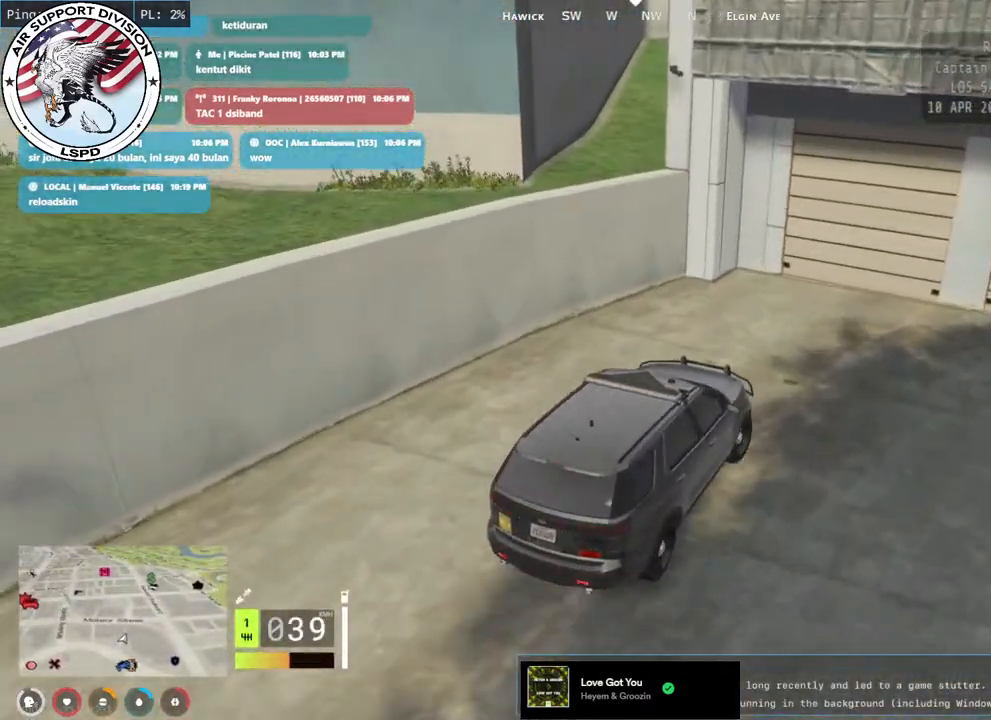
{"keys": [], "mouse": [], "events": []}
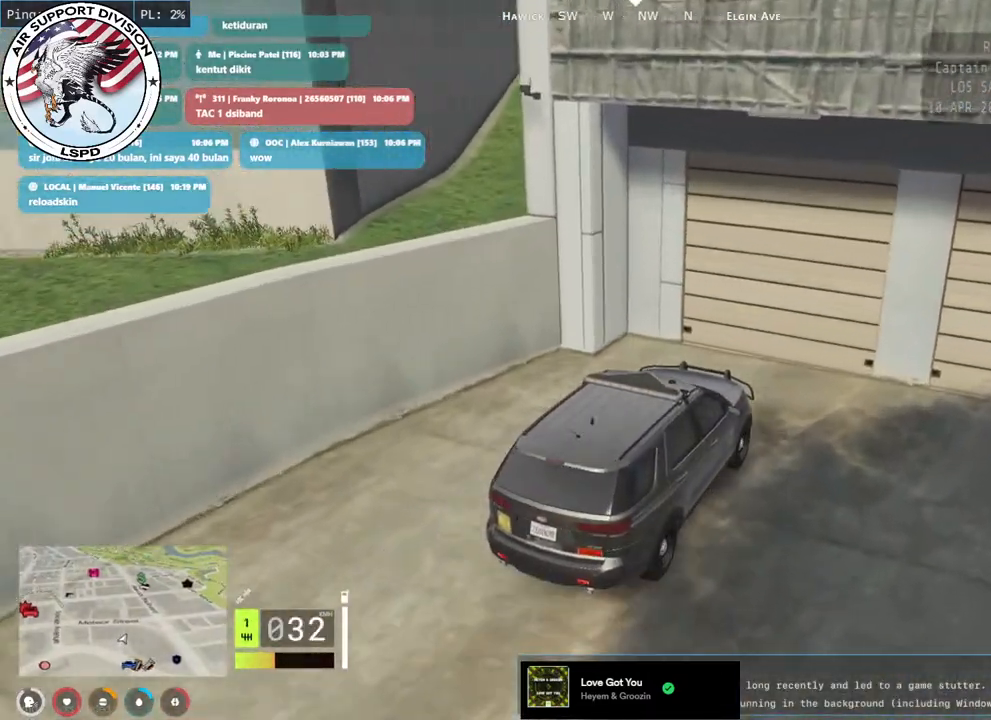
{"keys": ["s"], "mouse": [], "events": [[33, "s", "down"]]}
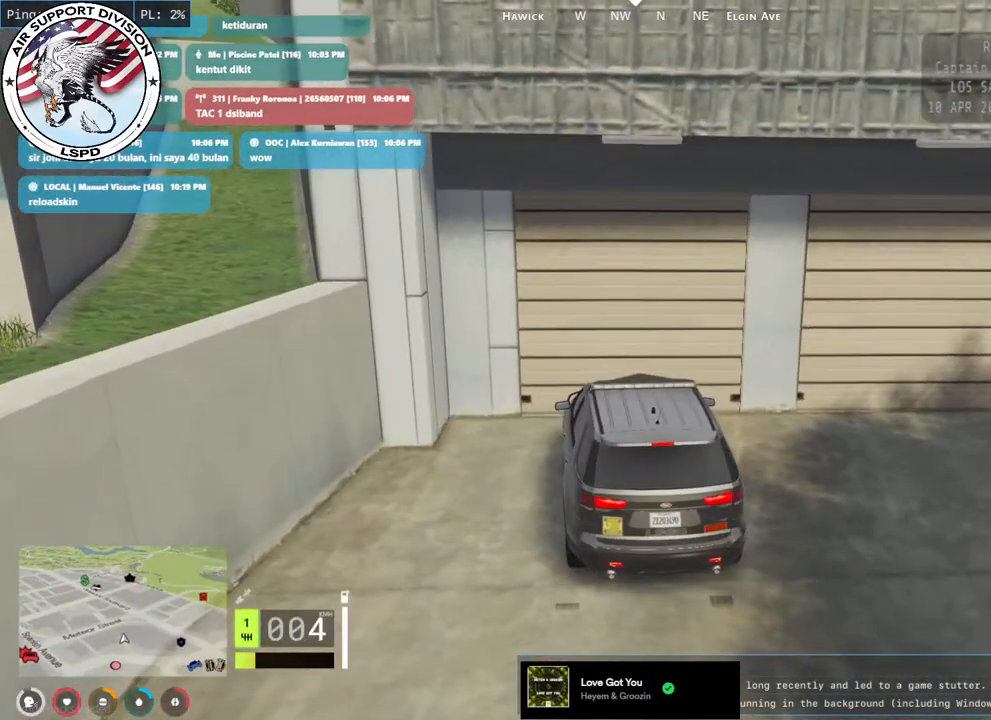
{"keys": [], "mouse": ["left"], "events": [[17, "s", "up"], [83, "mouse_left", "down"], [217, "mouse_left", "up"], [467, "mouse_left", "down"]]}
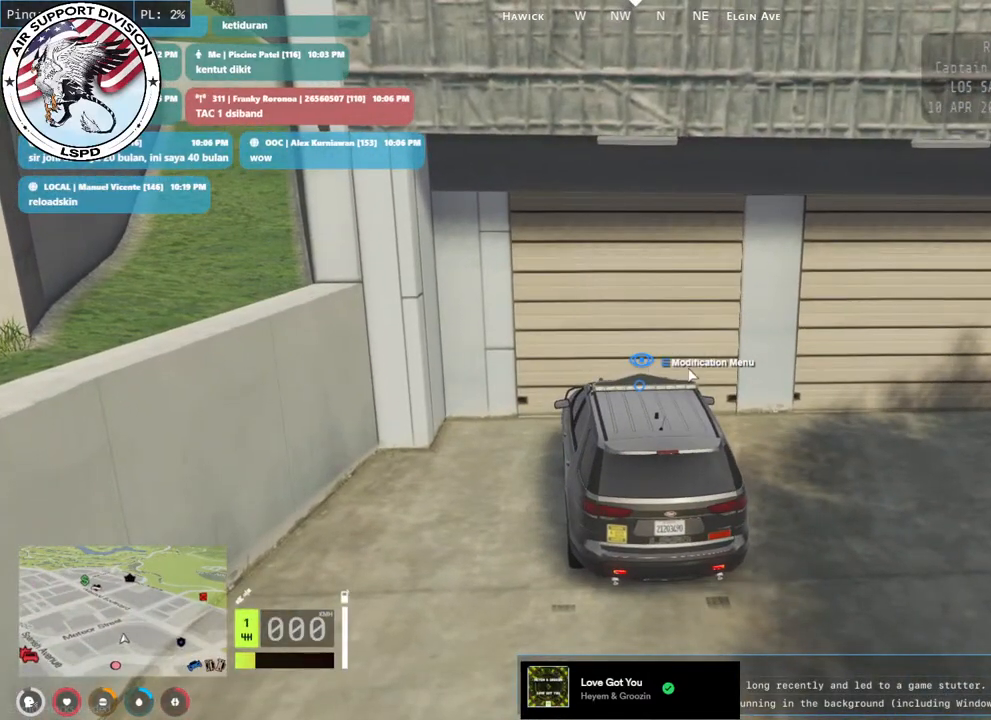
{"keys": [], "mouse": [], "events": [[117, "mouse_left", "up"]]}
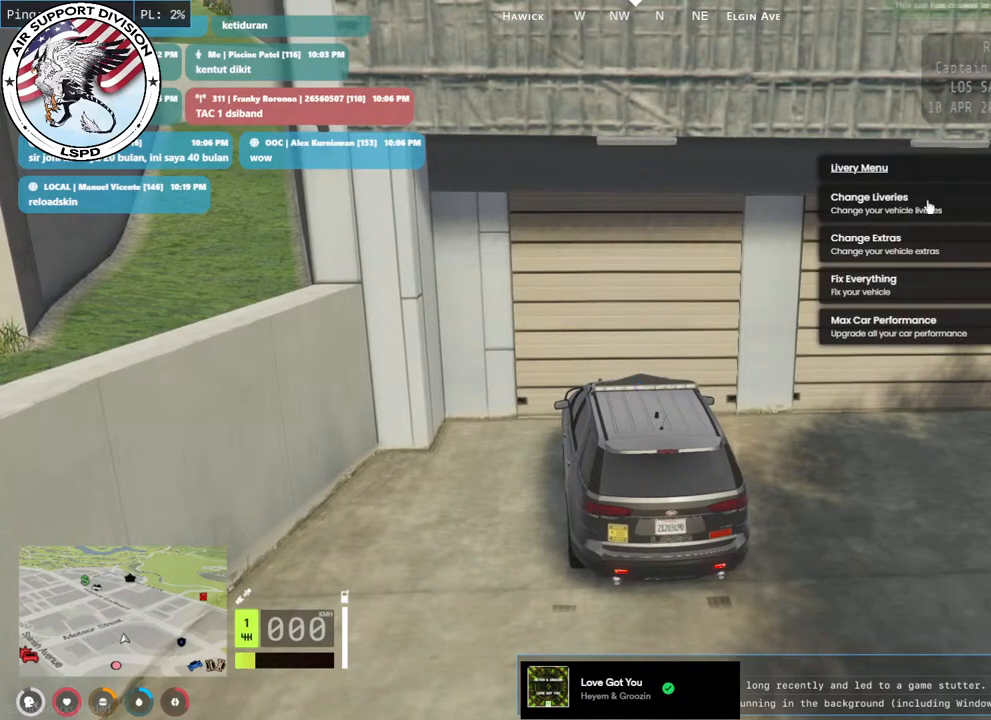
{"keys": [], "mouse": ["left"], "events": [[467, "mouse_left", "down"]]}
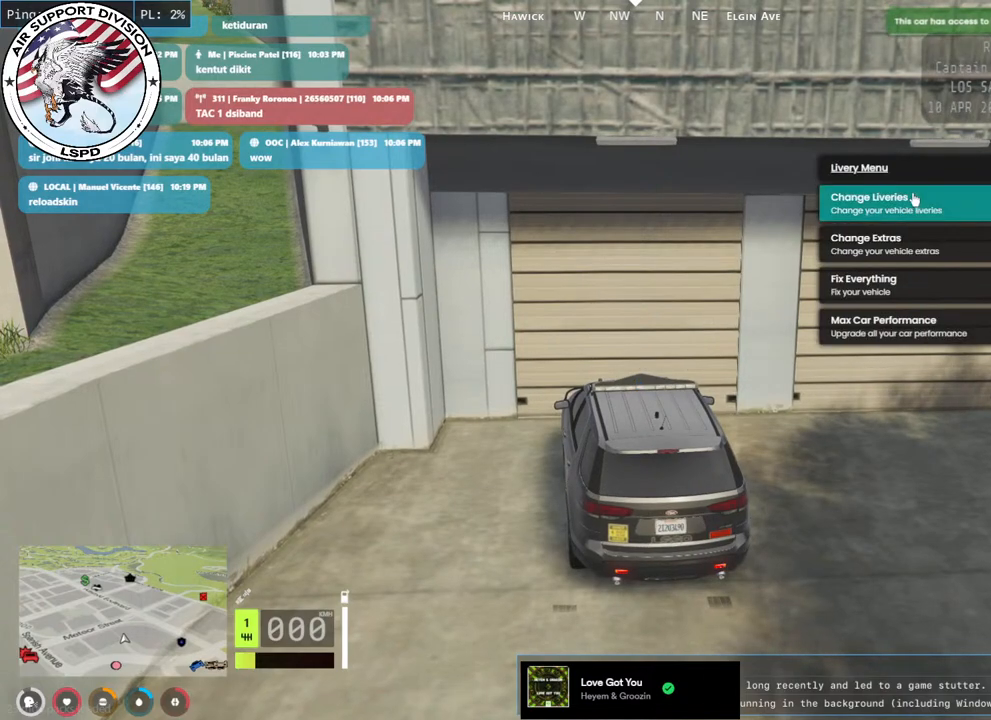
{"keys": [], "mouse": ["left"], "events": [[33, "mouse_left", "up"], [450, "mouse_left", "down"]]}
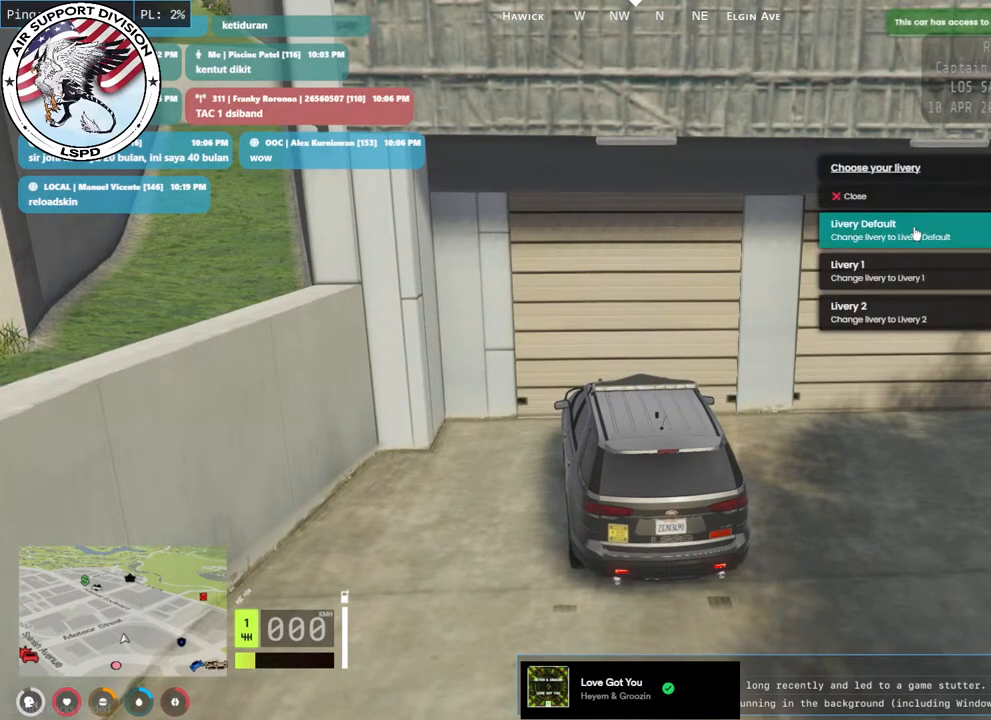
{"keys": [], "mouse": [], "events": [[67, "mouse_left", "up"]]}
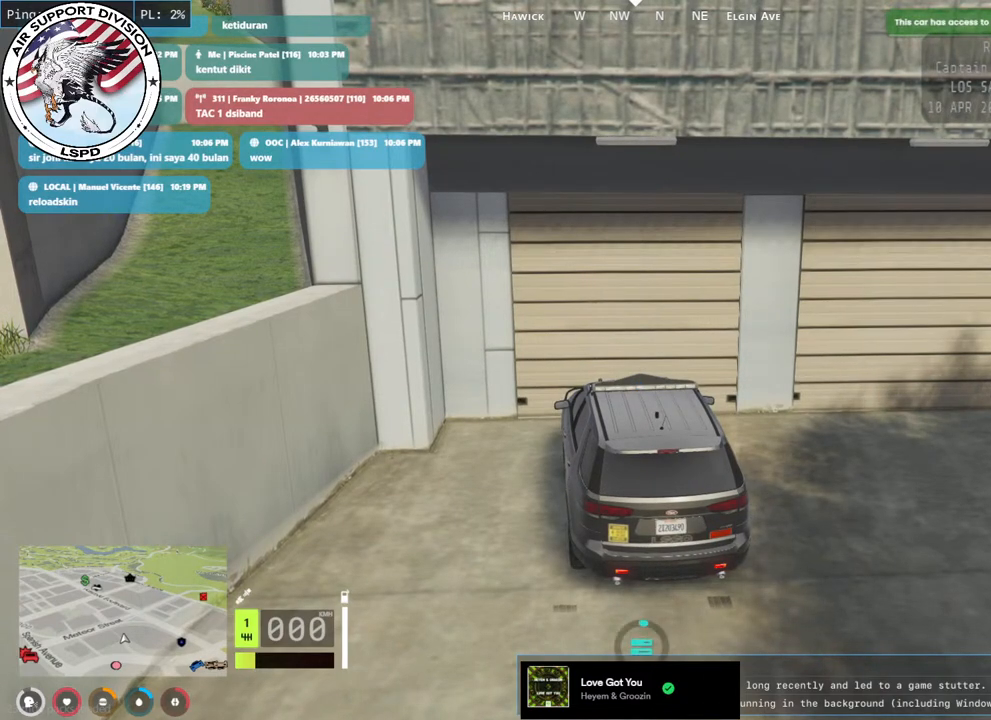
{"keys": [], "mouse": [], "events": []}
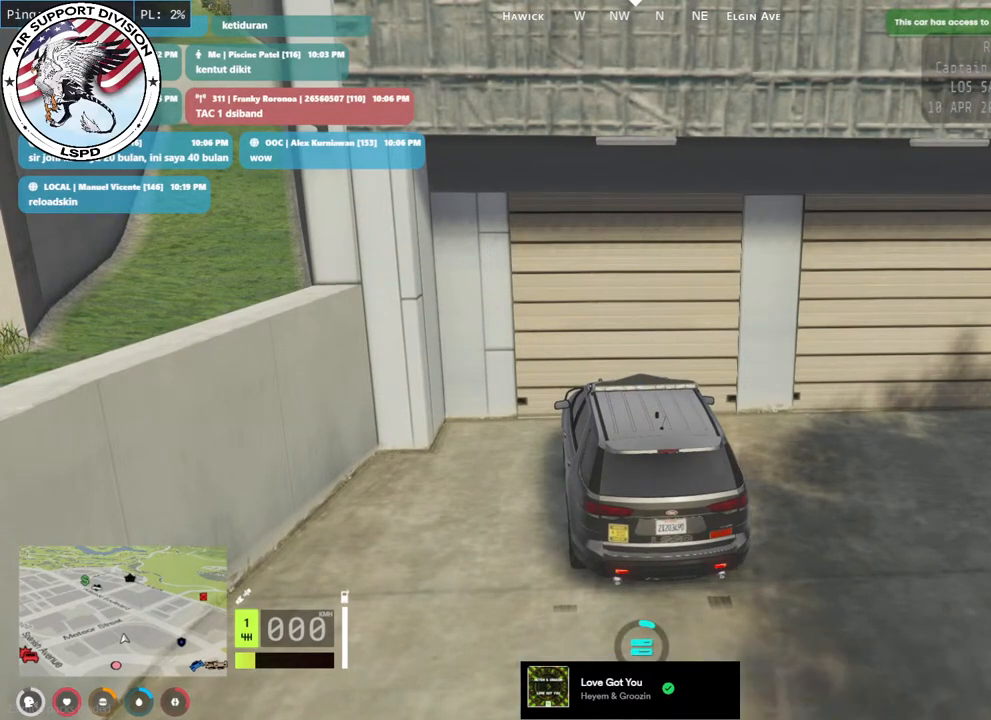
{"keys": [], "mouse": [], "events": []}
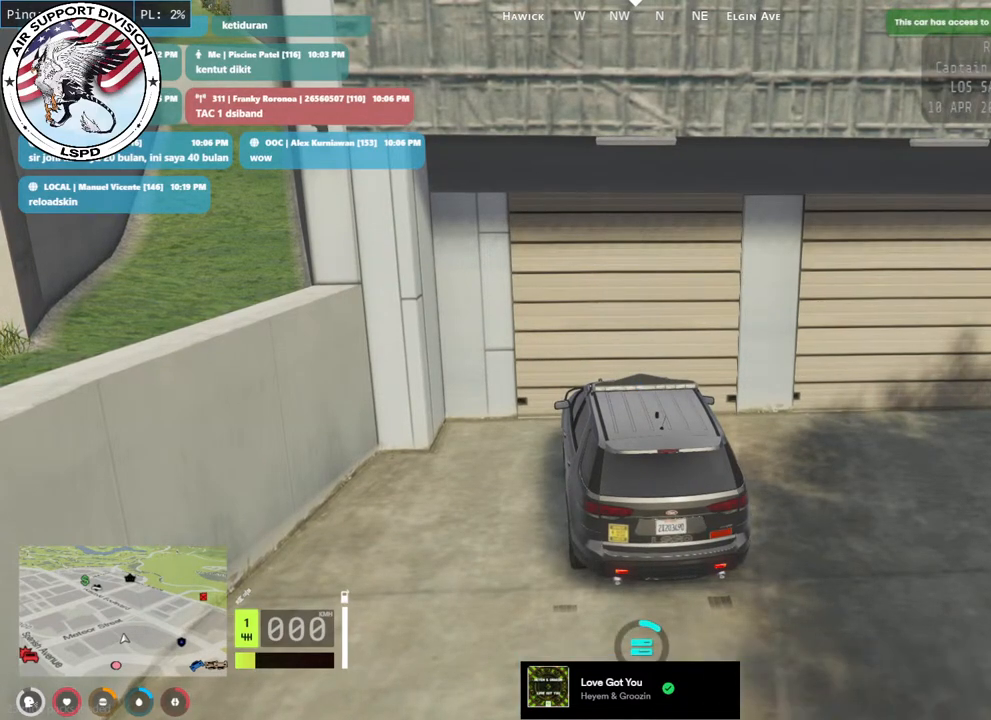
{"keys": [], "mouse": [], "events": []}
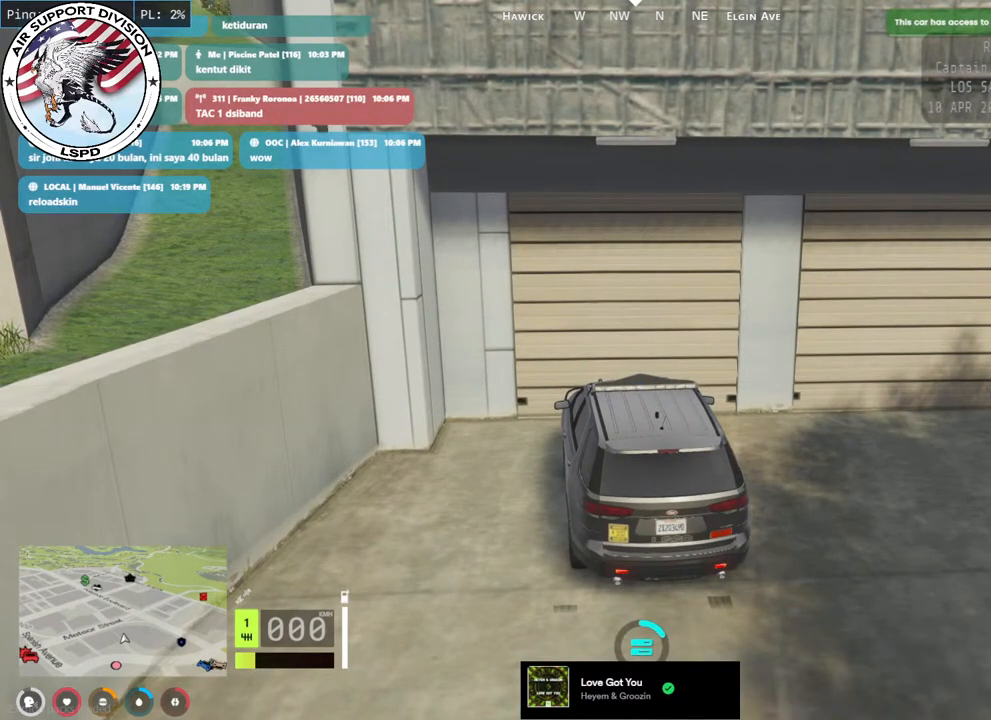
{"keys": [], "mouse": [], "events": []}
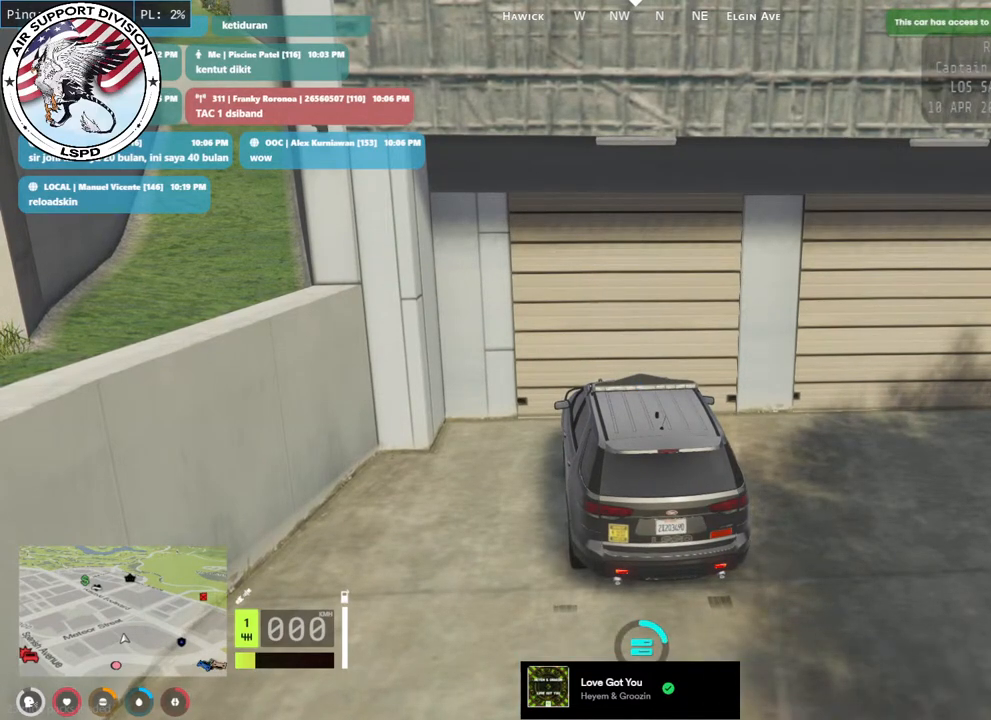
{"keys": [], "mouse": [], "events": []}
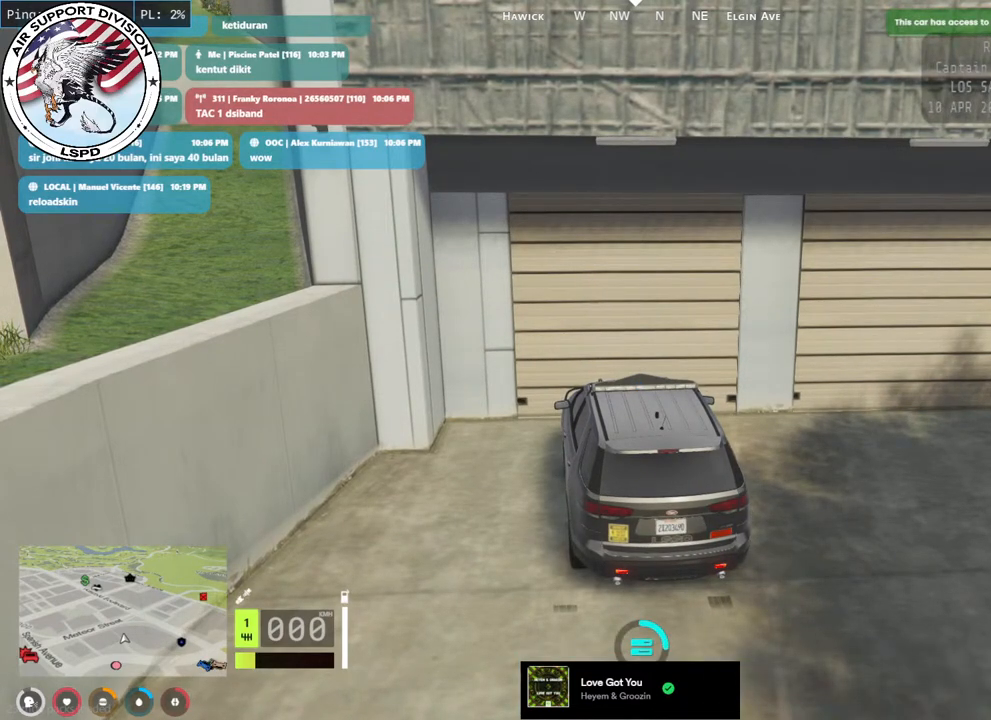
{"keys": [], "mouse": [], "events": []}
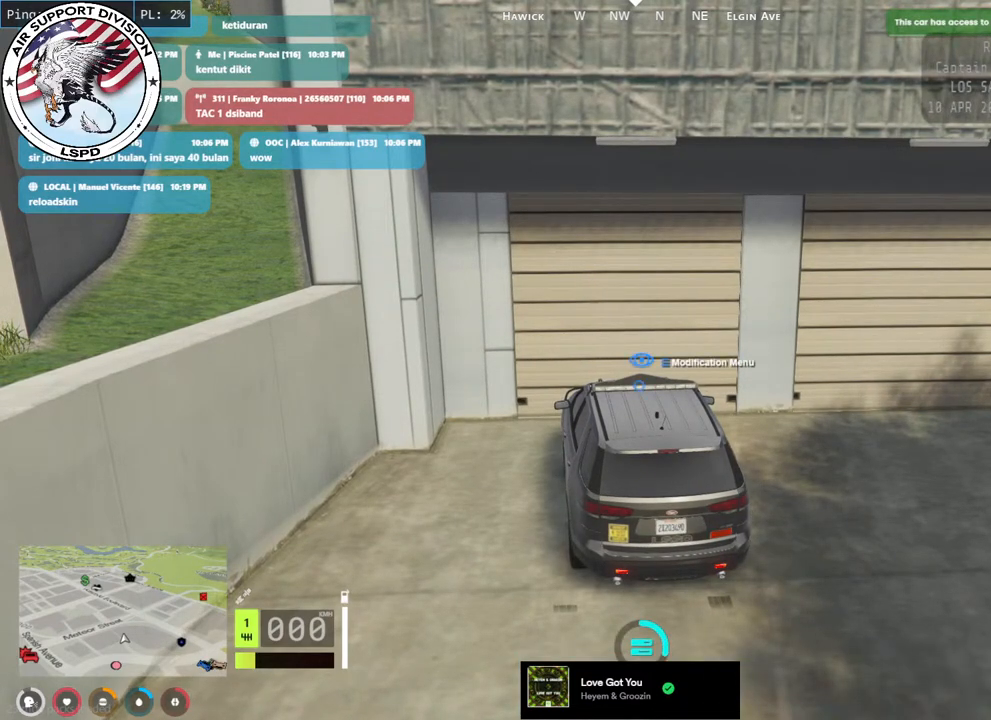
{"keys": [], "mouse": [], "events": []}
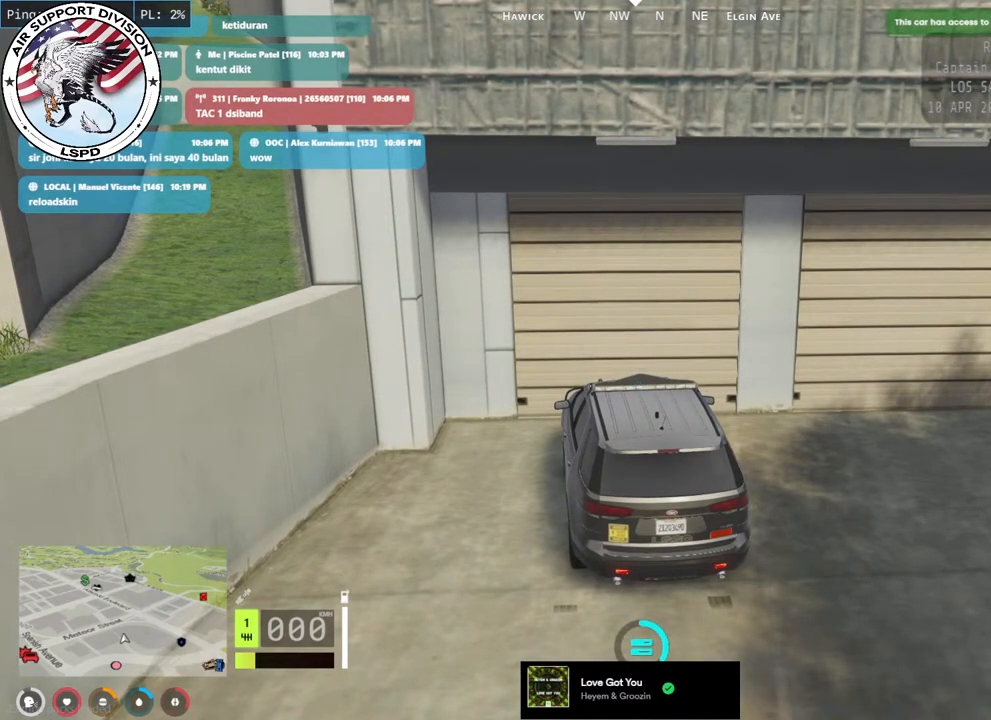
{"keys": [], "mouse": [], "events": []}
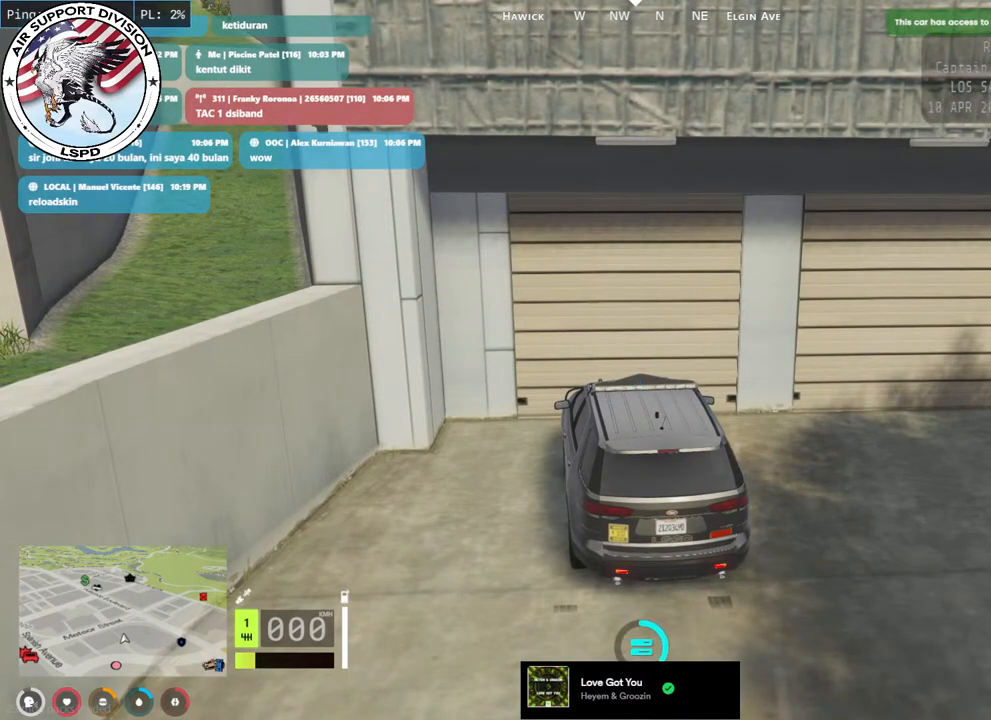
{"keys": [], "mouse": [], "events": []}
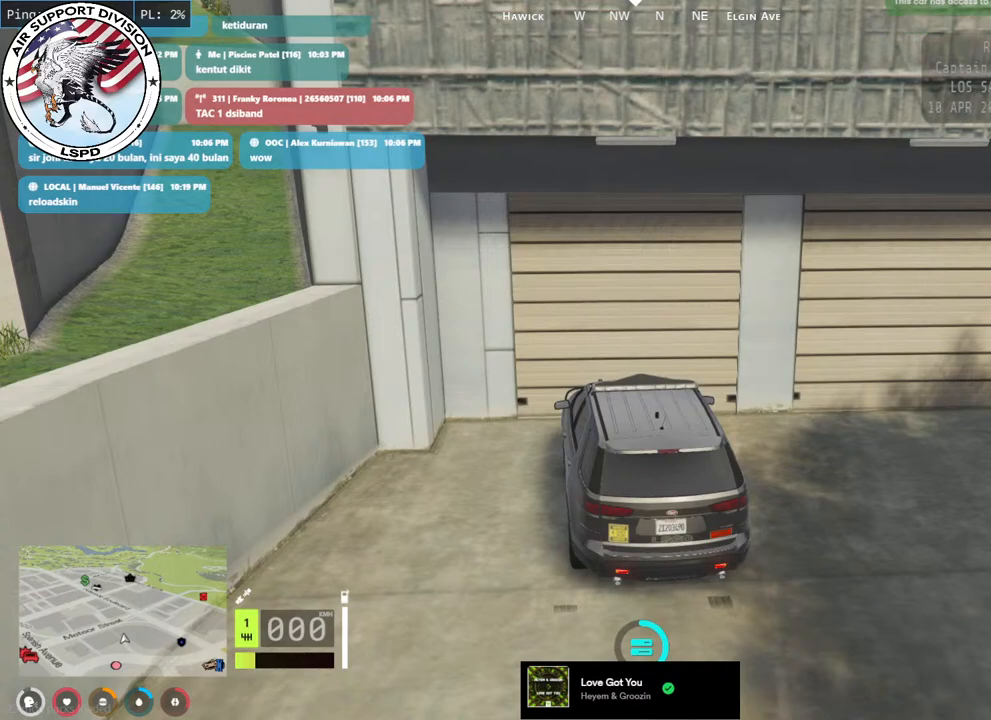
{"keys": [], "mouse": ["left"], "events": [[417, "mouse_left", "down"]]}
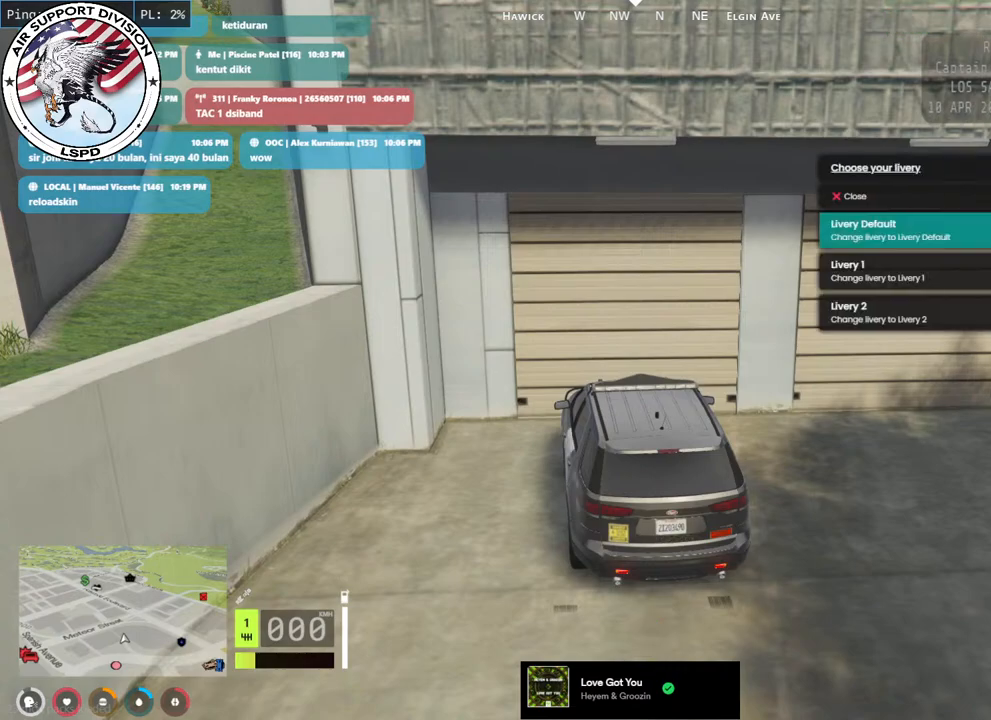
{"keys": [], "mouse": [], "events": [[33, "mouse_left", "up"]]}
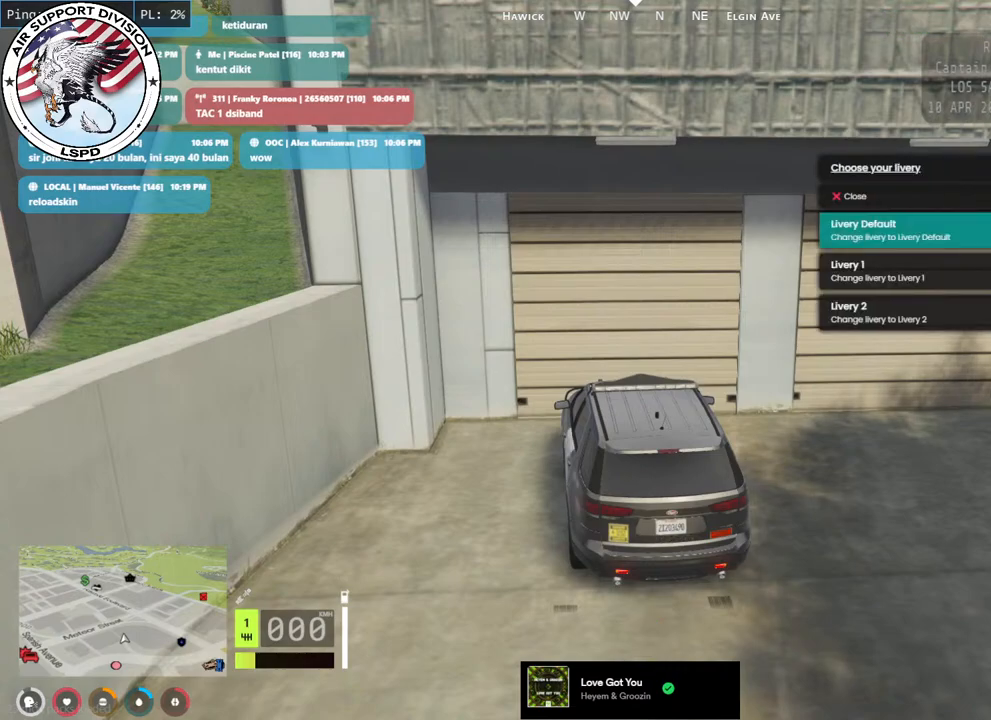
{"keys": [], "mouse": ["left"], "events": [[433, "mouse_left", "down"]]}
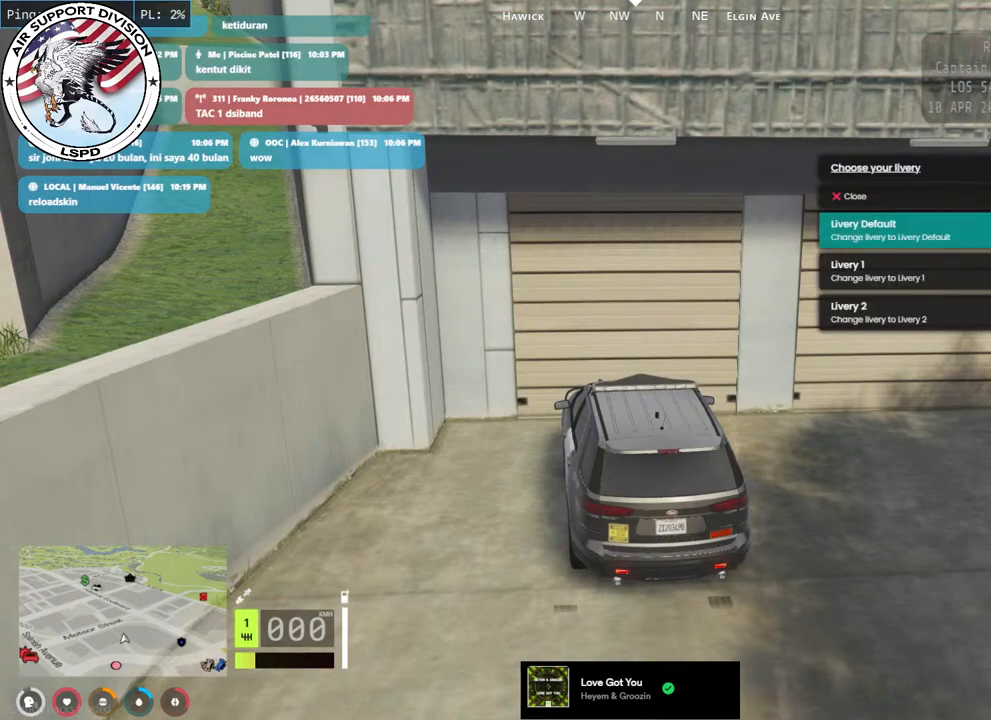
{"keys": [], "mouse": [], "events": [[50, "mouse_left", "up"]]}
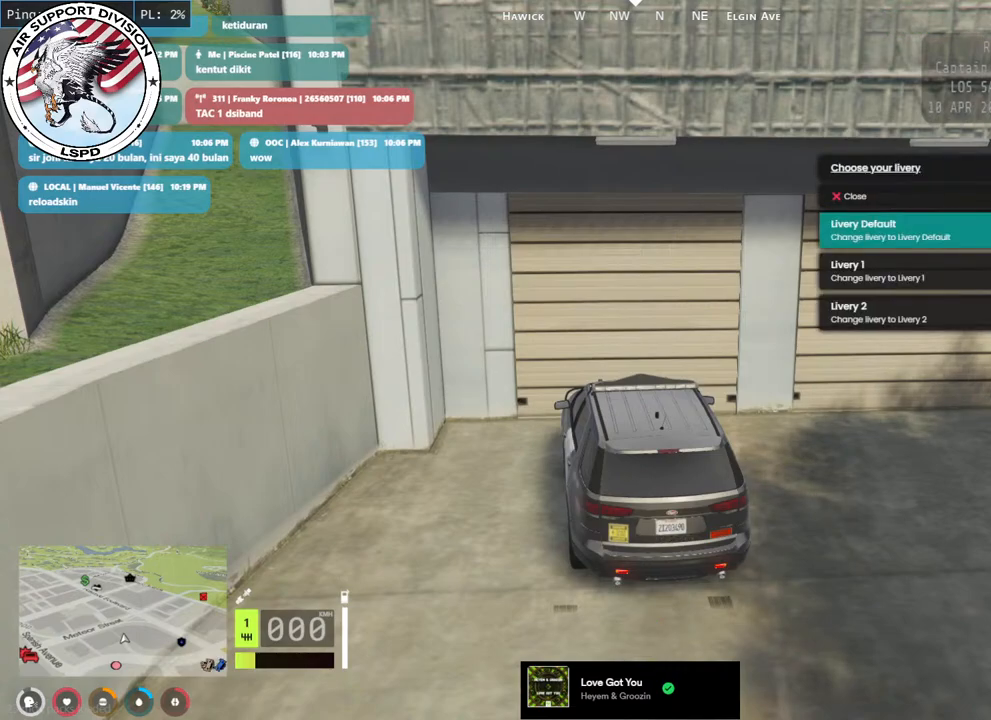
{"keys": [], "mouse": [], "events": []}
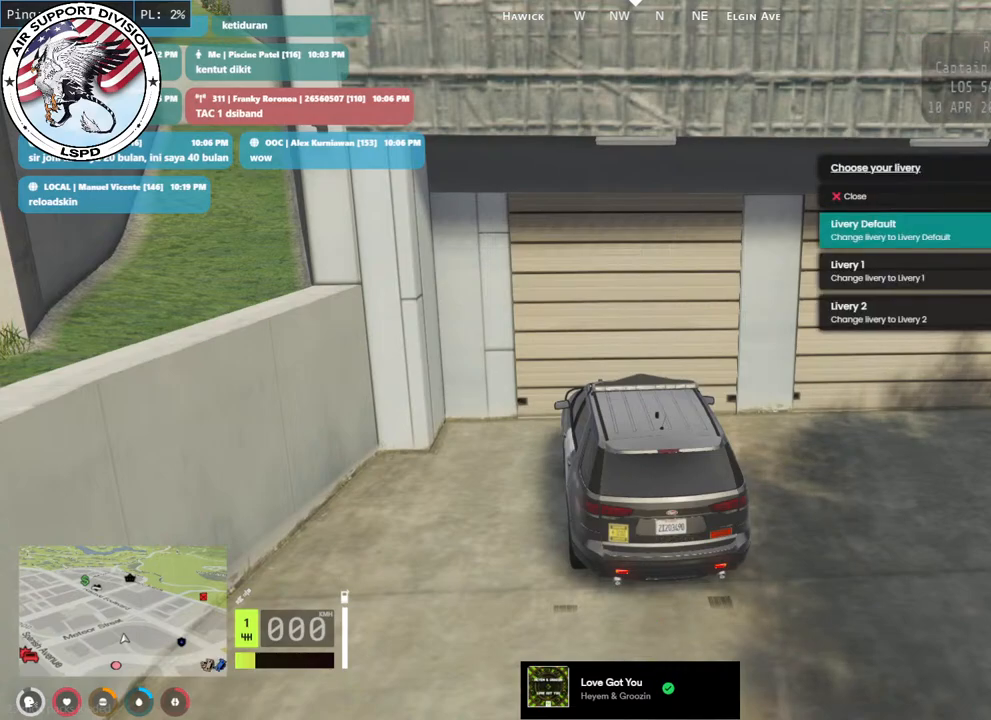
{"keys": [], "mouse": [], "events": [[50, "mouse_left", "down"], [150, "mouse_left", "up"]]}
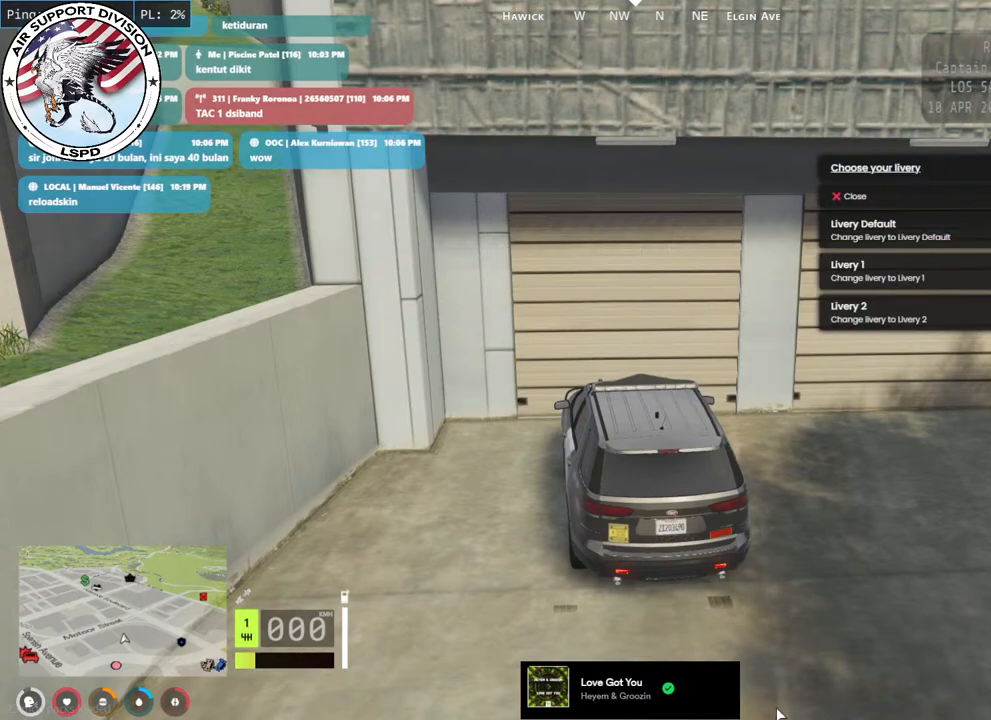
{"keys": [], "mouse": [], "events": []}